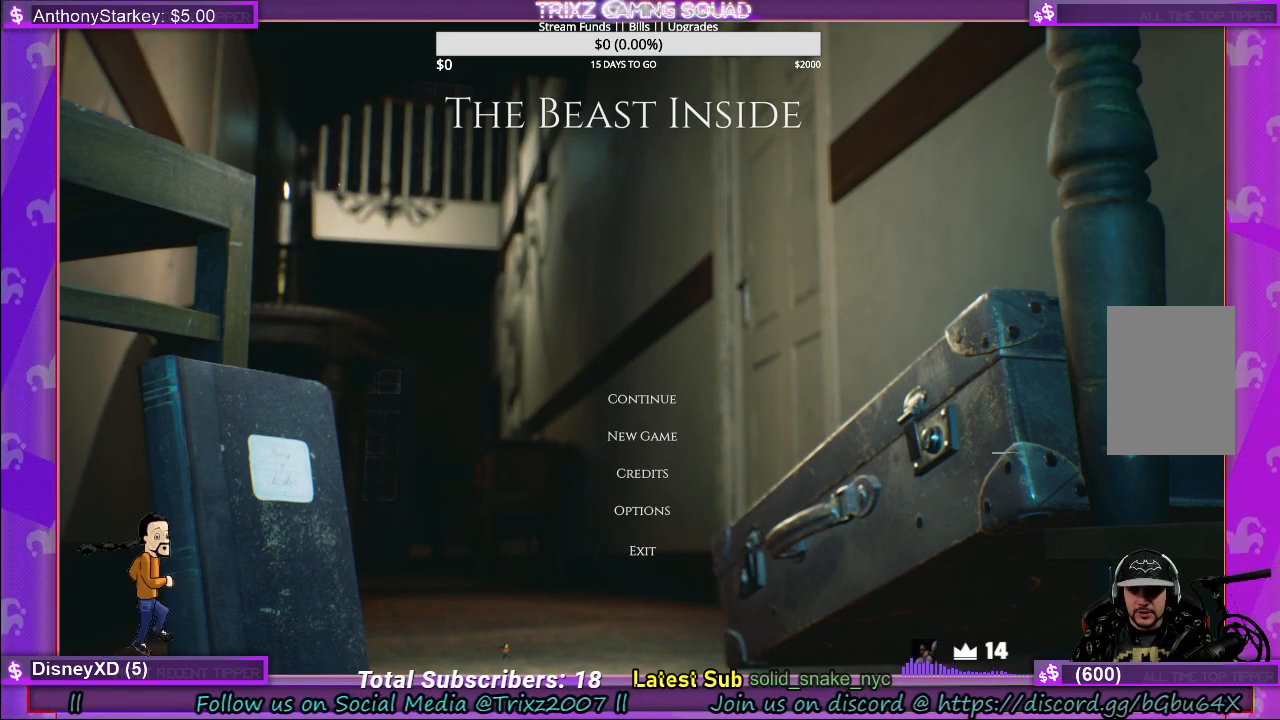
Gameplay with keyboard and mouse; each line is a JSON object with the keys and mouse buttons held at the frame after it. "events" lists presses ("down") and releases ("up") of "a", "ctrl", "d", "e", "f", "q", "r", "s", "shift", "space", "tab", "w", "mouse_left", "mouse_wheel" and "mouse_right" between this image and that frame as [ms after this image, input, new state], when the widget could be followed in between. "mouse_left", "mouse_wheel", "mouse_right" = the "left", "wheel", "right" buttons of the "mouse" list. No other keys are recorded. "wheel" means that the mouse wheel is clicked or scrolled. Mouse movement is not recorded.
{"keys": [], "mouse": [], "events": [[117, "mouse_left", "down"], [333, "mouse_left", "up"]]}
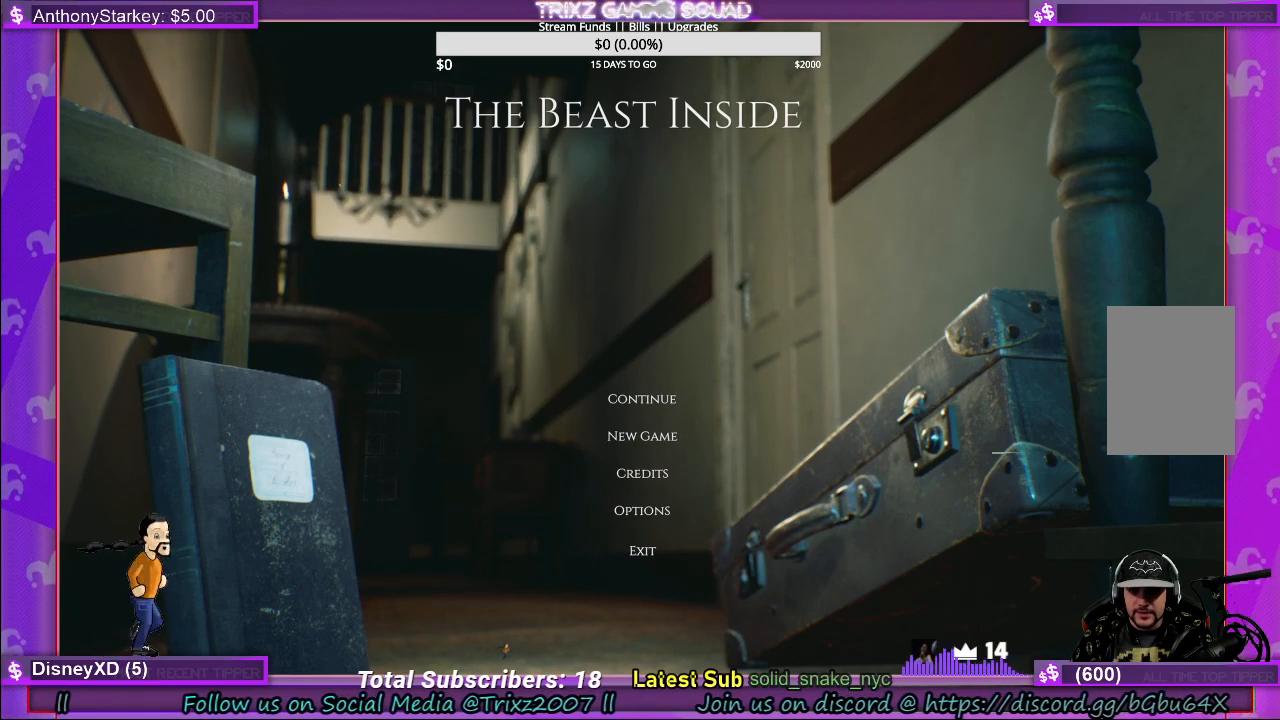
{"keys": [], "mouse": [], "events": []}
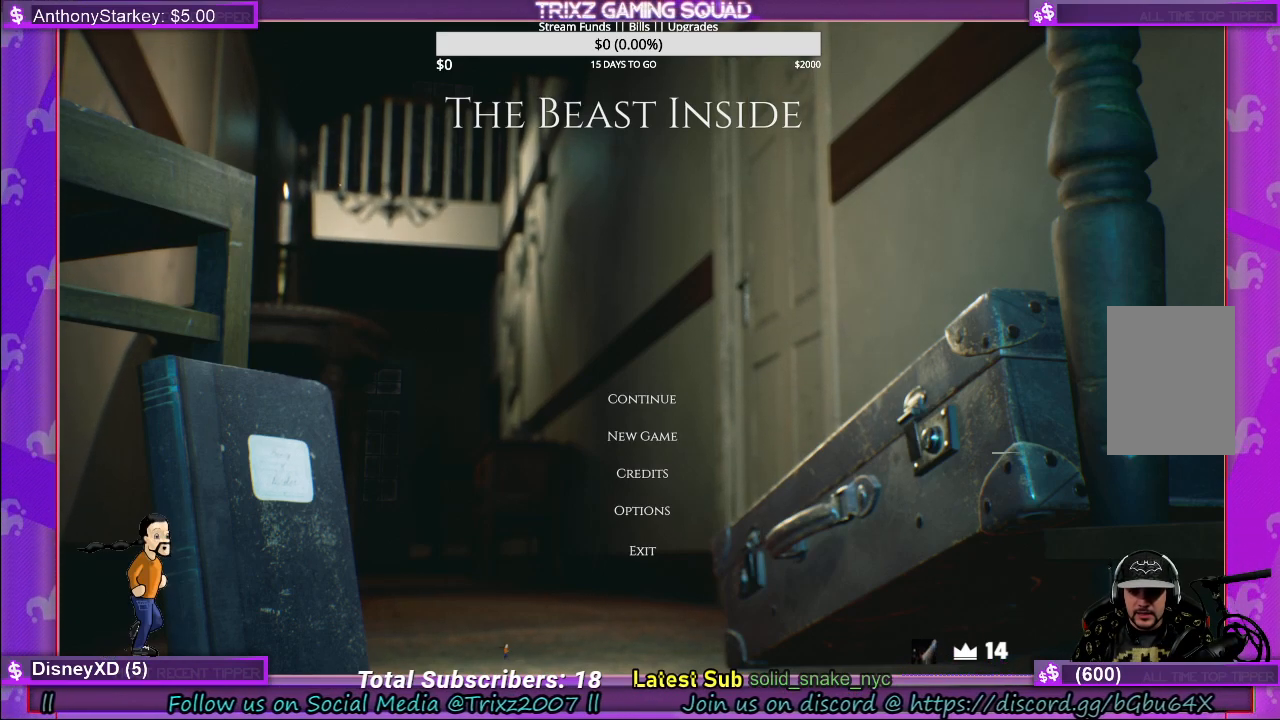
{"keys": [], "mouse": [], "events": []}
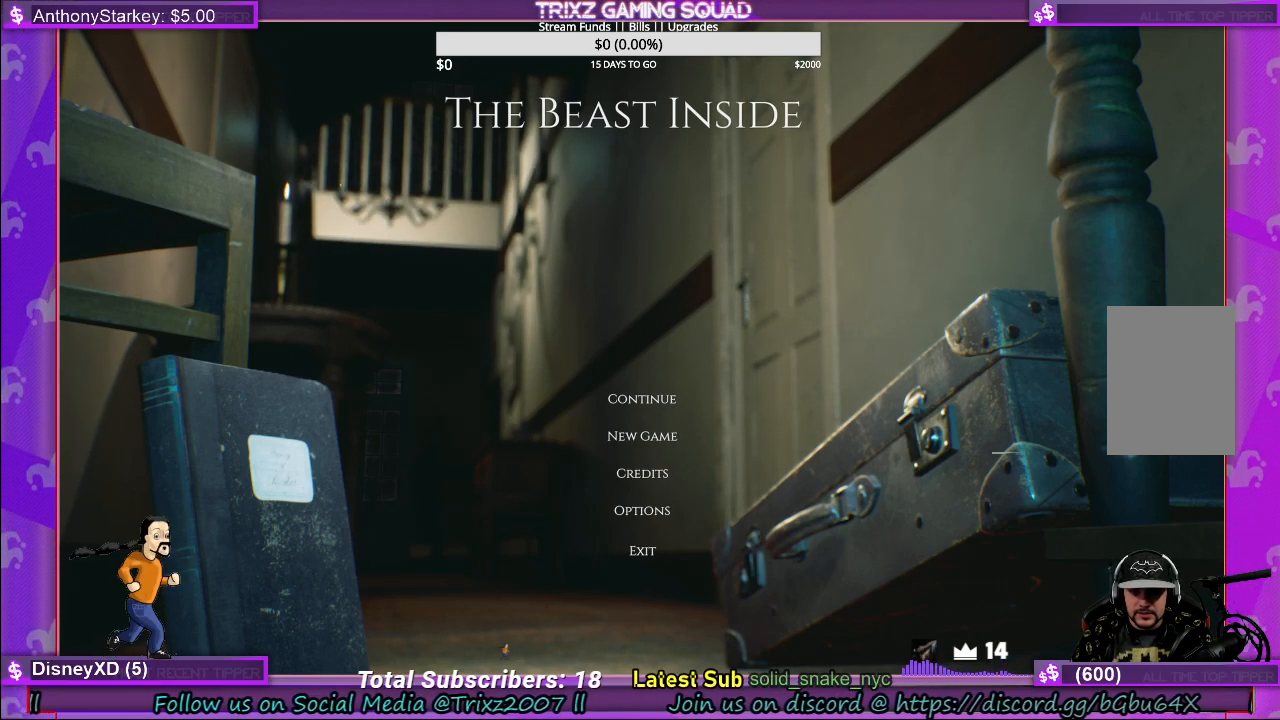
{"keys": [], "mouse": [], "events": [[217, "mouse_left", "down"], [350, "mouse_left", "up"]]}
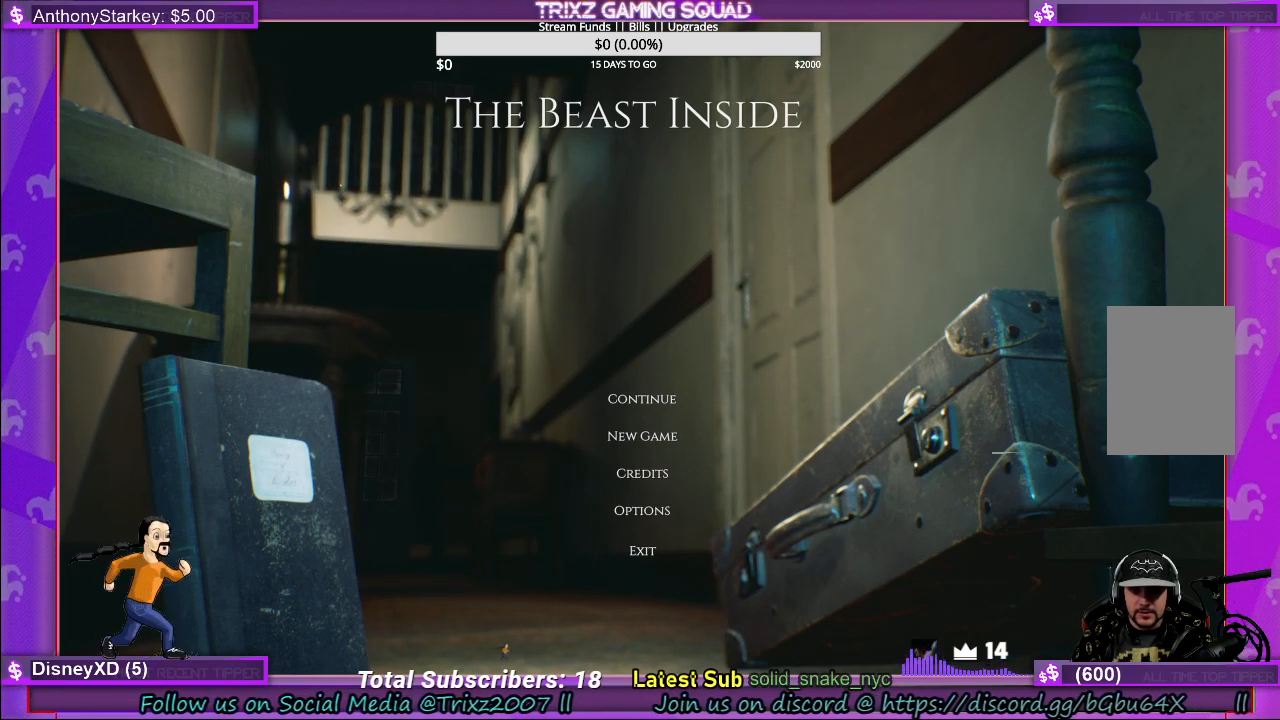
{"keys": [], "mouse": ["right"], "events": [[483, "mouse_right", "down"]]}
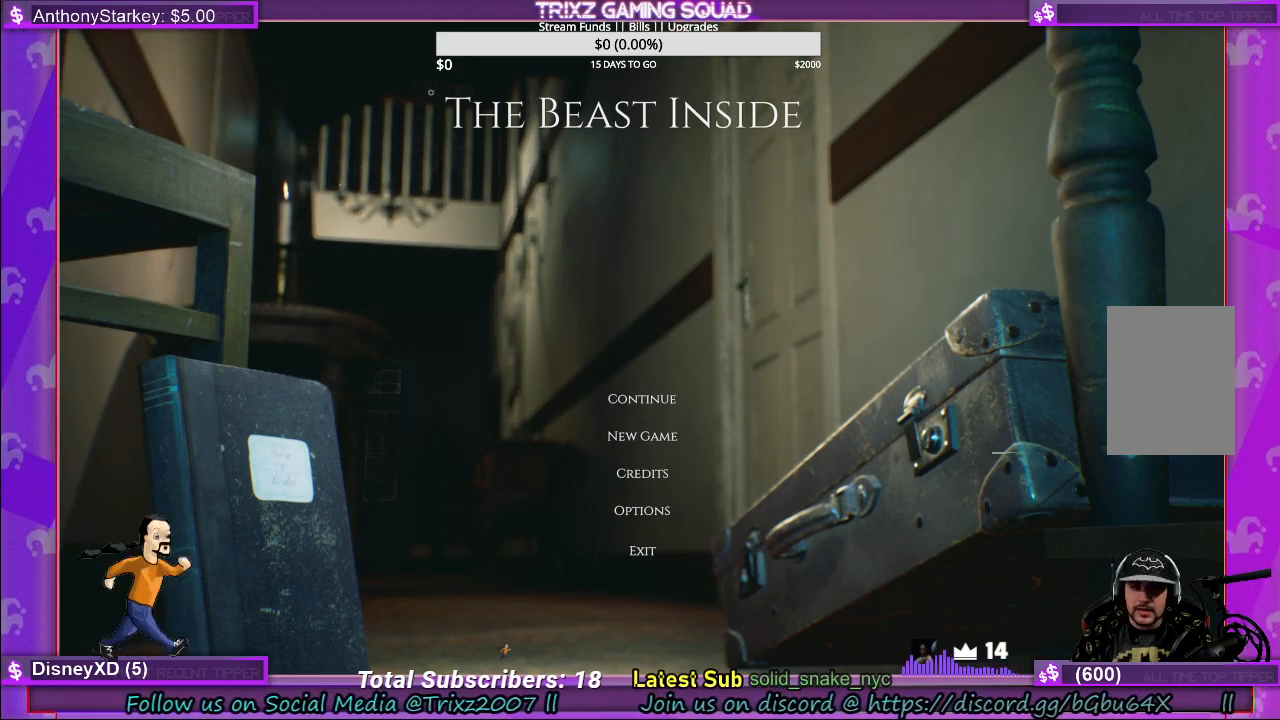
{"keys": [], "mouse": [], "events": [[83, "mouse_right", "up"]]}